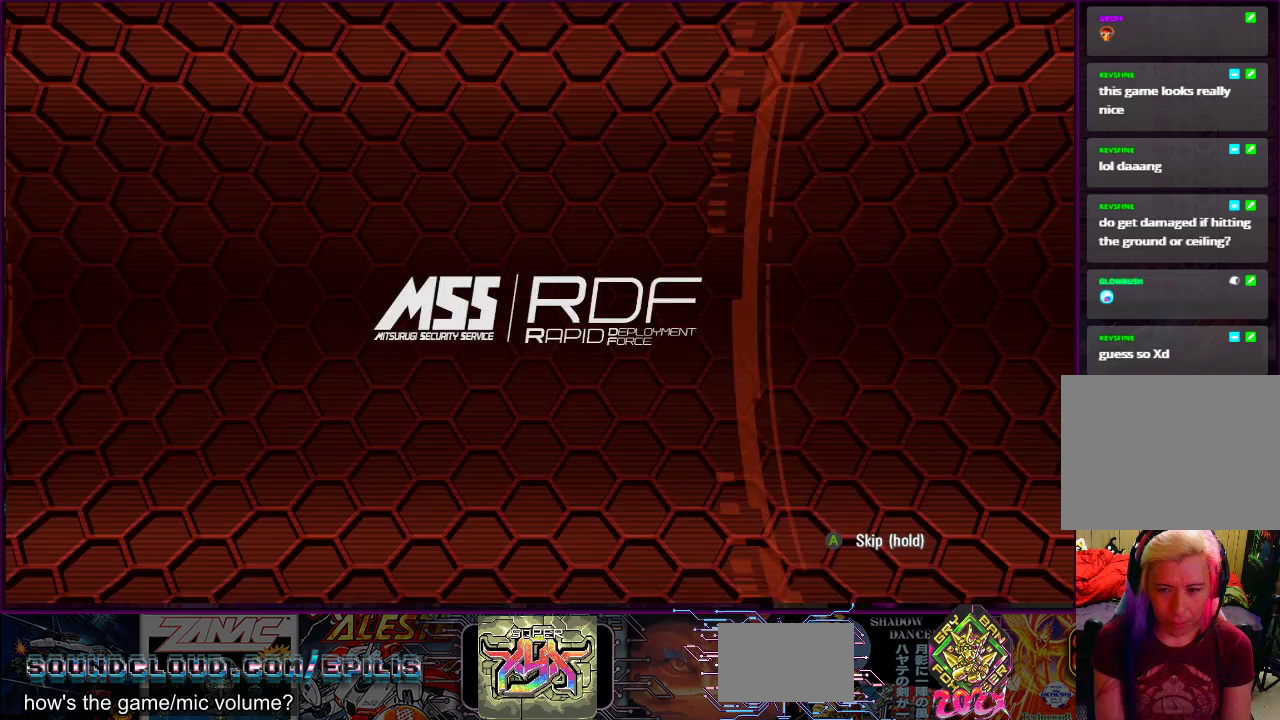
Gameplay with a controller (PlayStation layout); each line is a JSON object with the inputs held at the frame after it (dt_ms = milliseconds from this image to that frame). "events" lists button and stick changes between this image and that frame as [ms after this image, input, new state], when the widget could be followed in between. Not read: L3 R3 left_stick.
{"dt_ms": 500, "buttons": ["CROSS"], "right_stick": "center", "events": [[33, "CROSS", "down"], [133, "CROSS", "up"], [183, "CROSS", "down"]]}
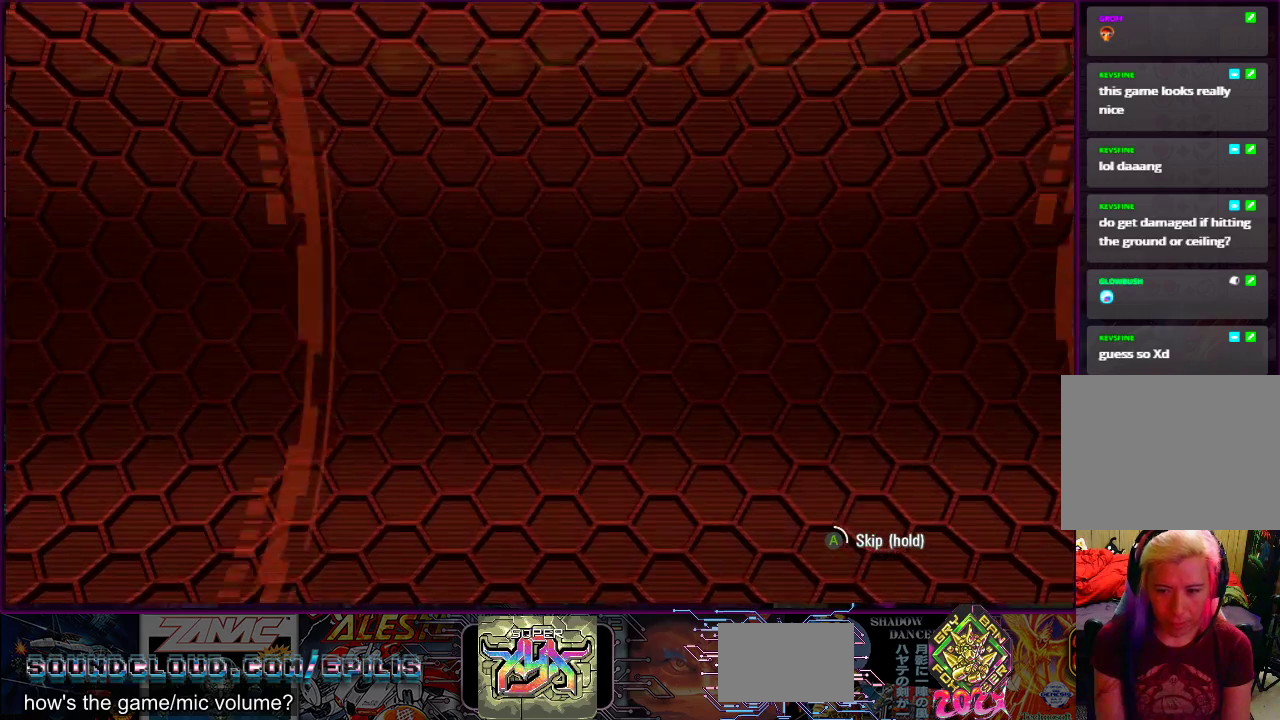
{"dt_ms": 500, "buttons": ["CROSS"], "right_stick": "center", "events": []}
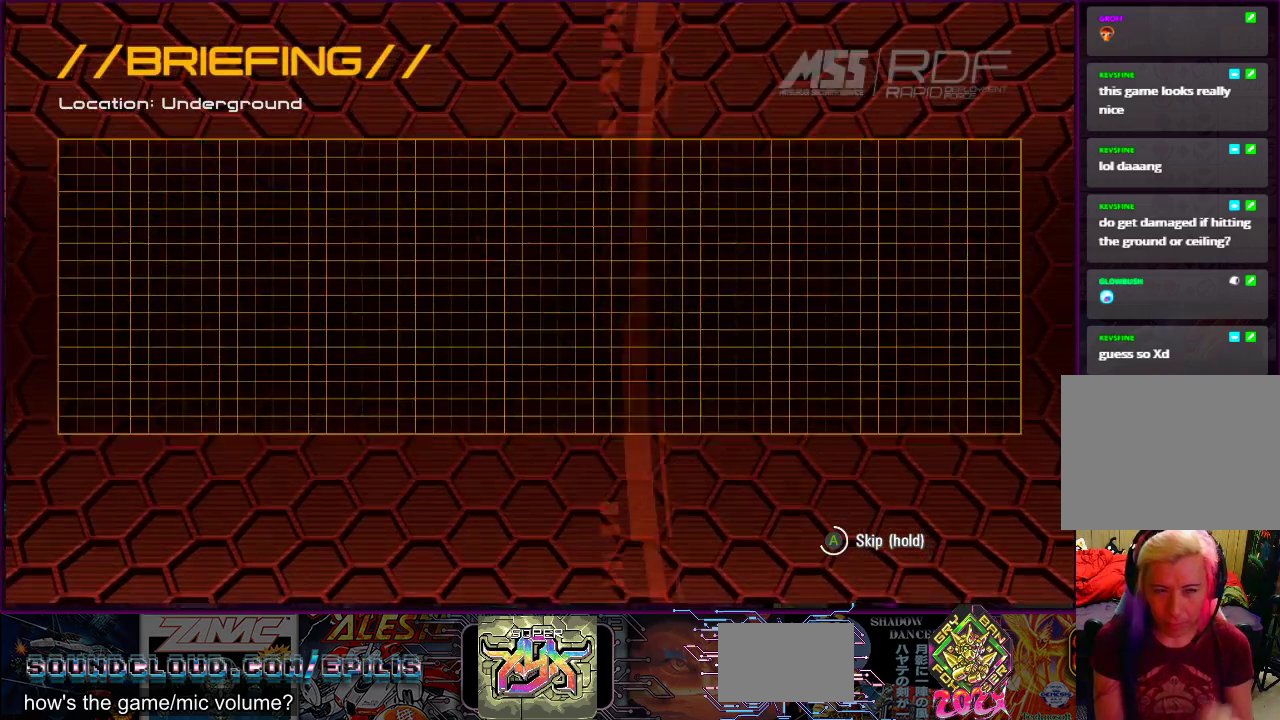
{"dt_ms": 500, "buttons": ["CROSS"], "right_stick": "center", "events": []}
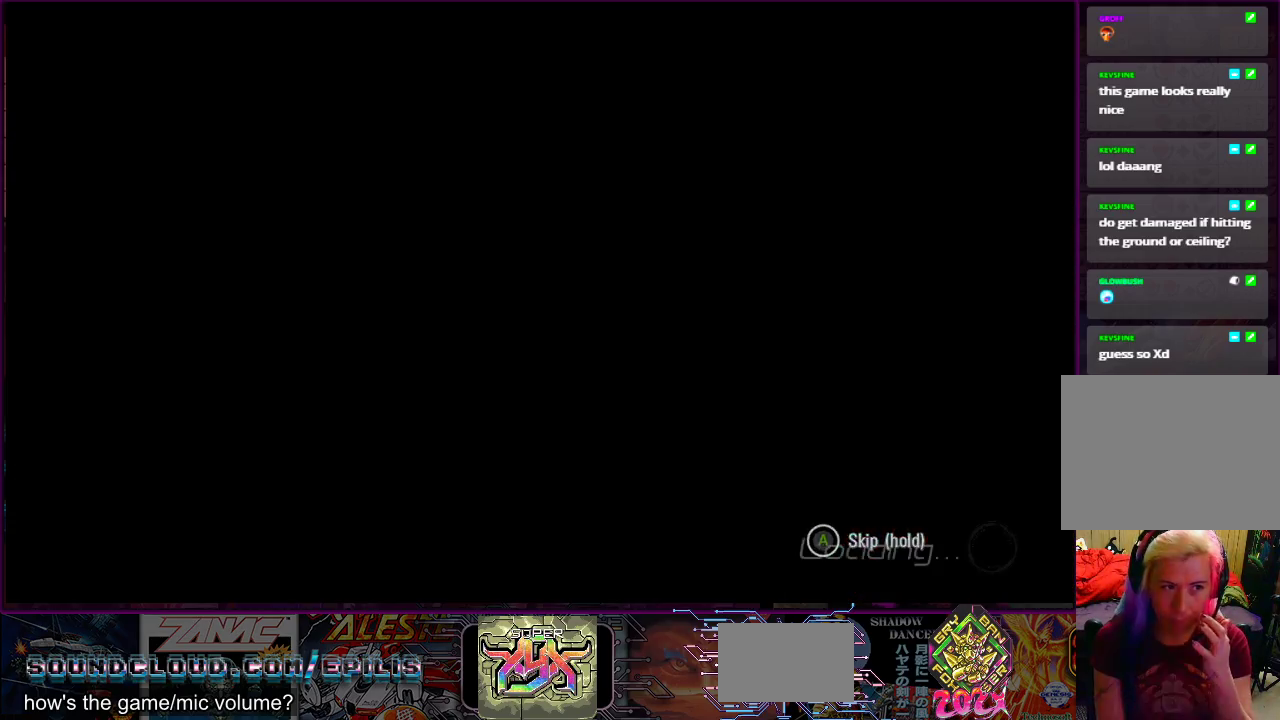
{"dt_ms": 500, "buttons": ["CROSS"], "right_stick": "center", "events": []}
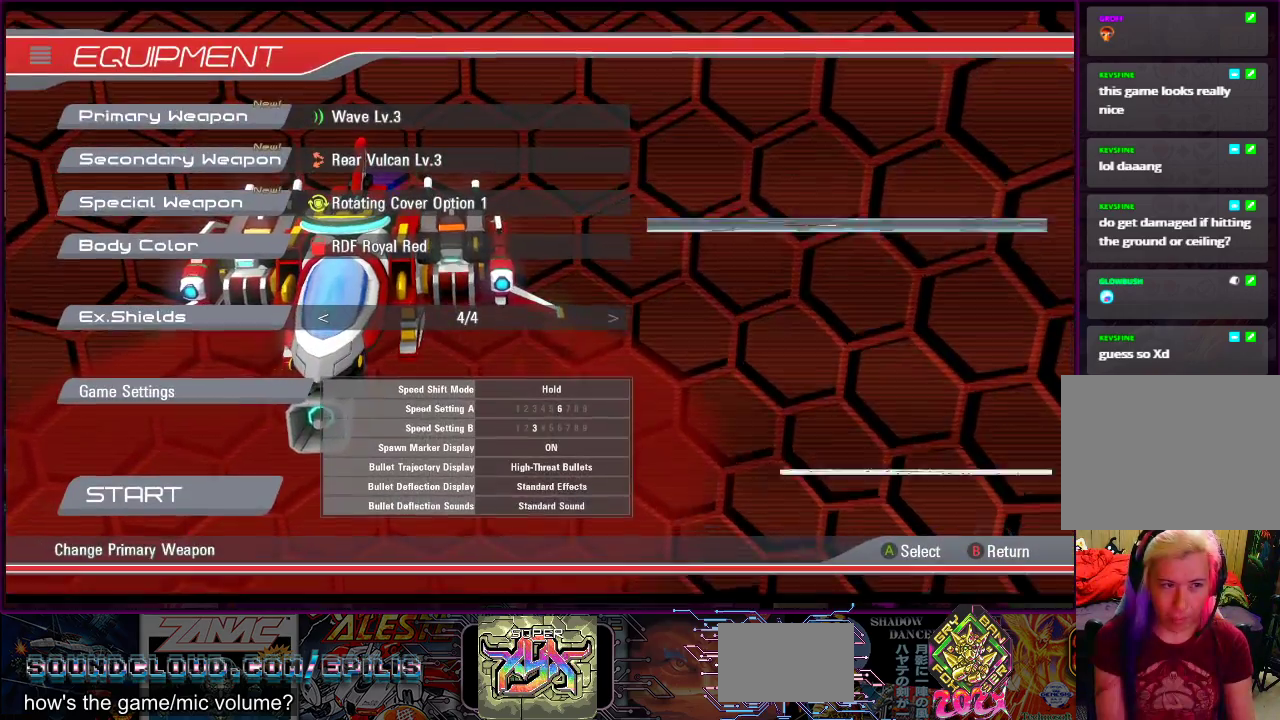
{"dt_ms": 500, "buttons": ["CROSS"], "right_stick": "center", "events": []}
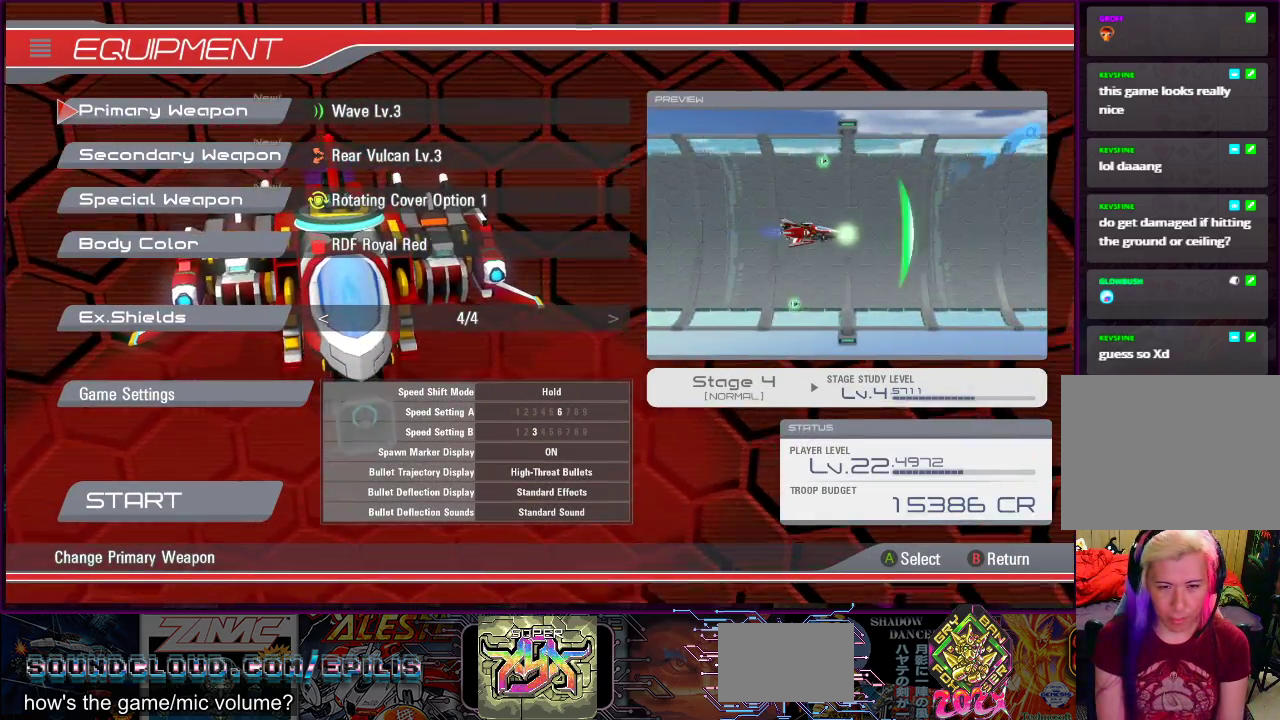
{"dt_ms": 500, "buttons": ["CROSS"], "right_stick": "center", "events": [[50, "CROSS", "up"], [350, "CROSS", "down"], [417, "CROSS", "up"], [500, "CROSS", "down"]]}
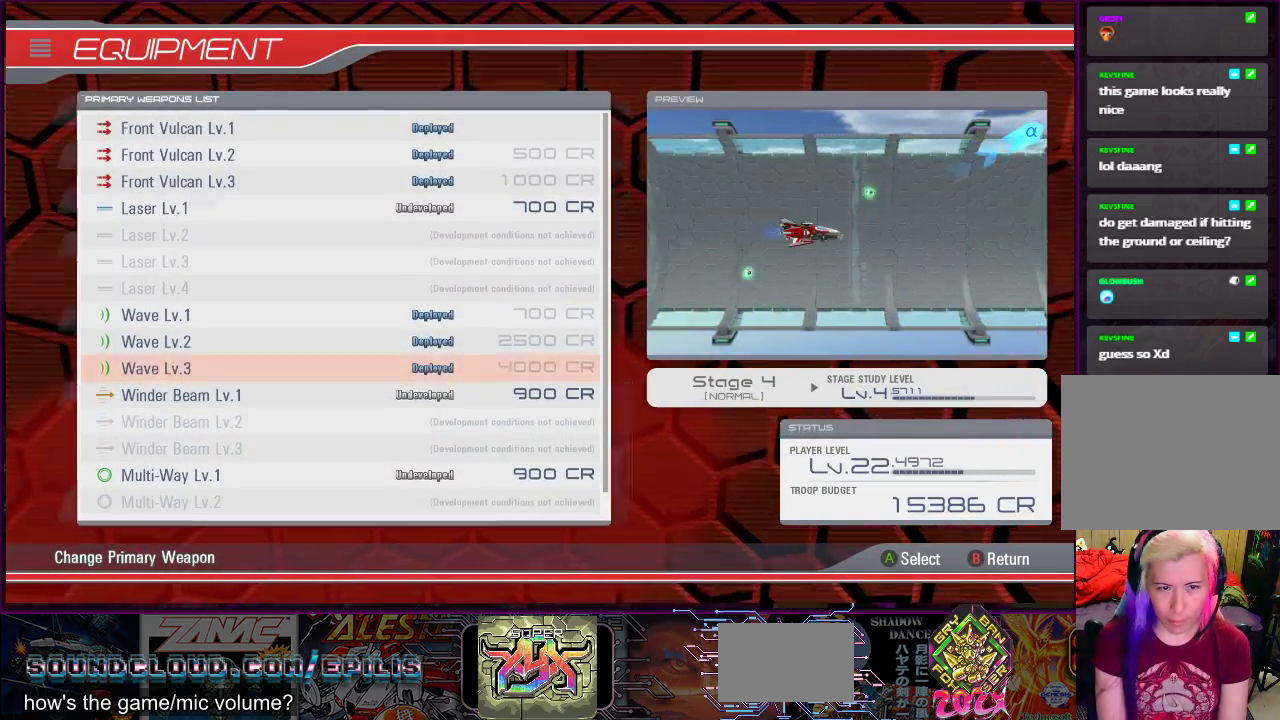
{"dt_ms": 500, "buttons": [], "right_stick": "center", "events": [[67, "CROSS", "up"]]}
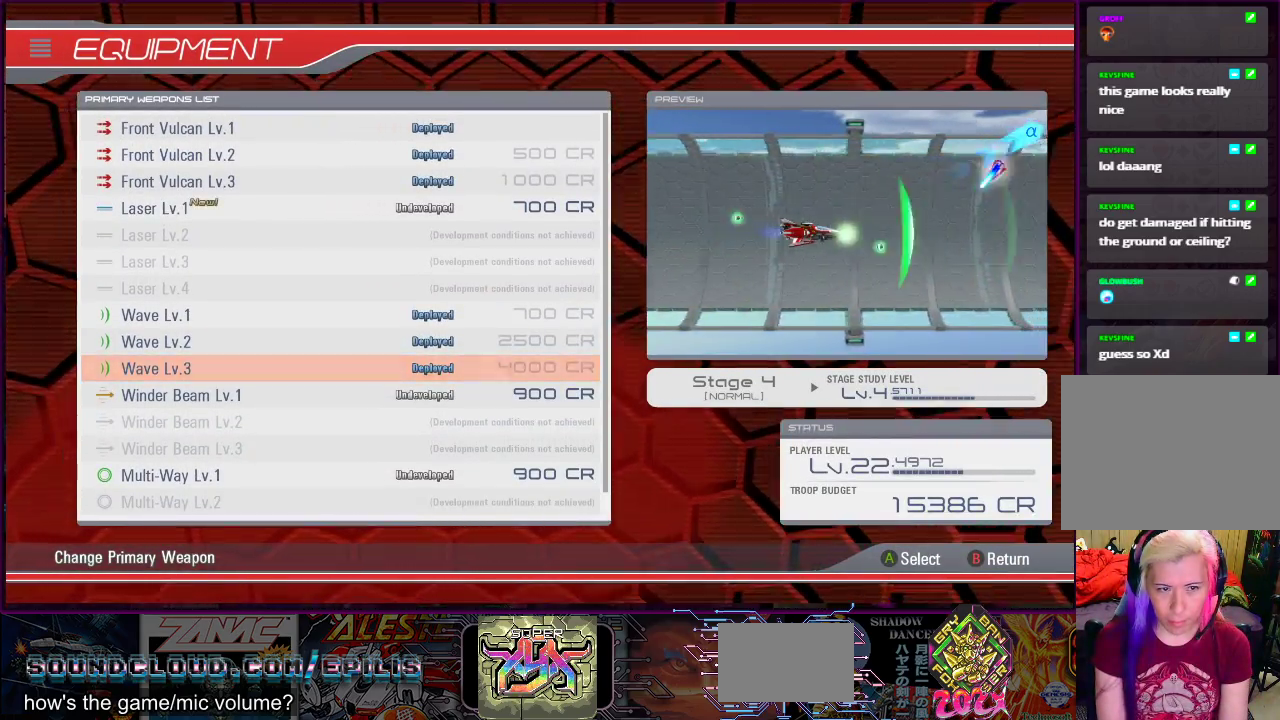
{"dt_ms": 500, "buttons": ["DPAD_UP"], "right_stick": "center", "events": [[100, "CIRCLE", "down"], [200, "CIRCLE", "up"], [483, "DPAD_UP", "down"]]}
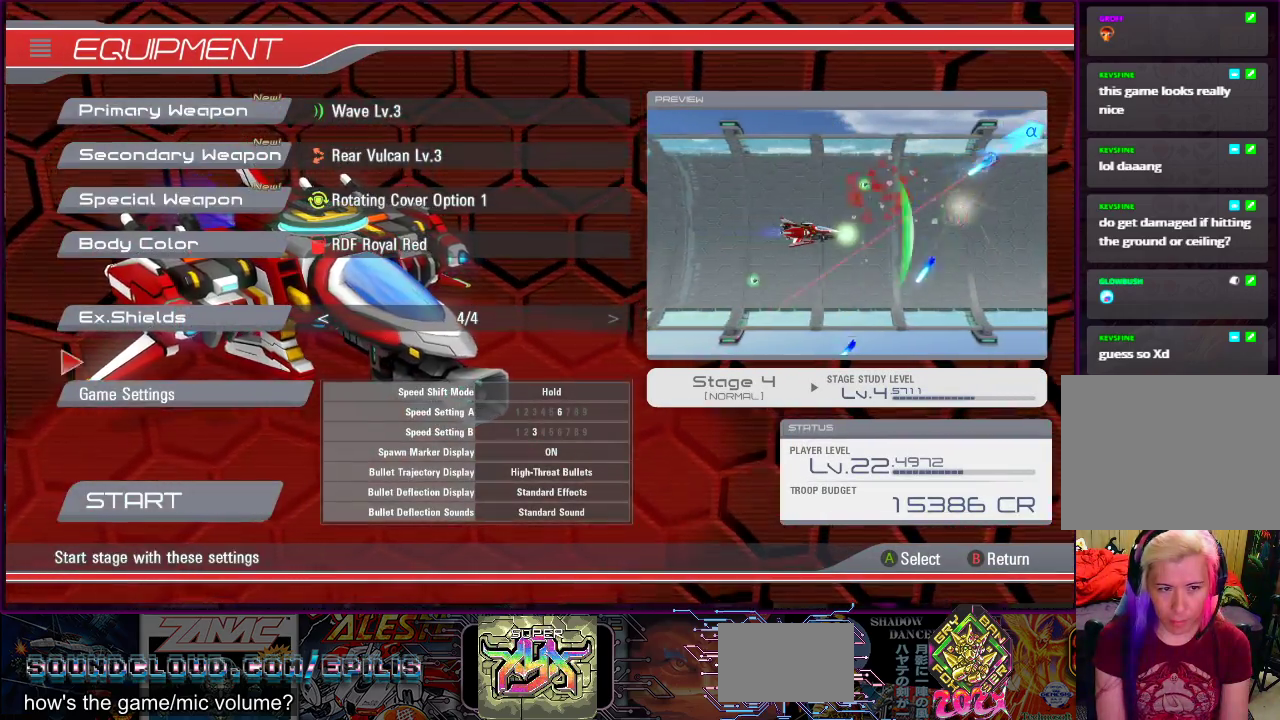
{"dt_ms": 500, "buttons": [], "right_stick": "center", "events": [[83, "DPAD_UP", "up"]]}
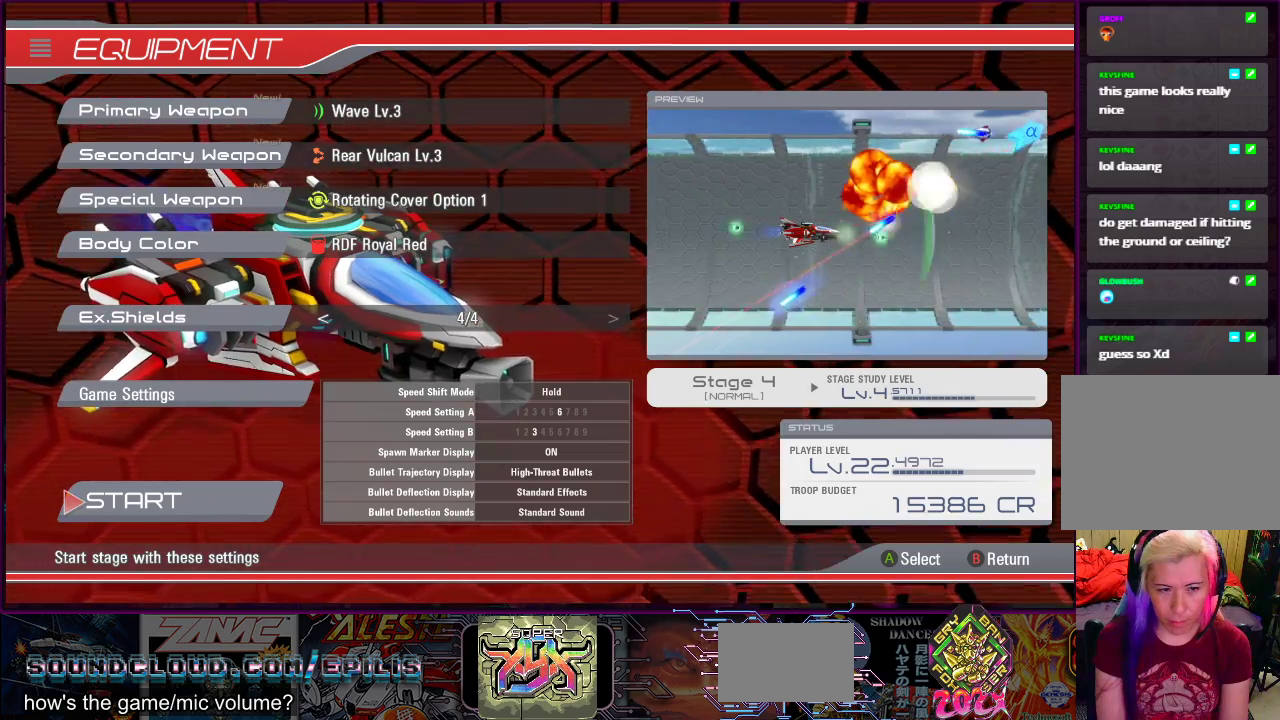
{"dt_ms": 500, "buttons": [], "right_stick": "center", "events": [[300, "CROSS", "down"], [433, "CROSS", "up"]]}
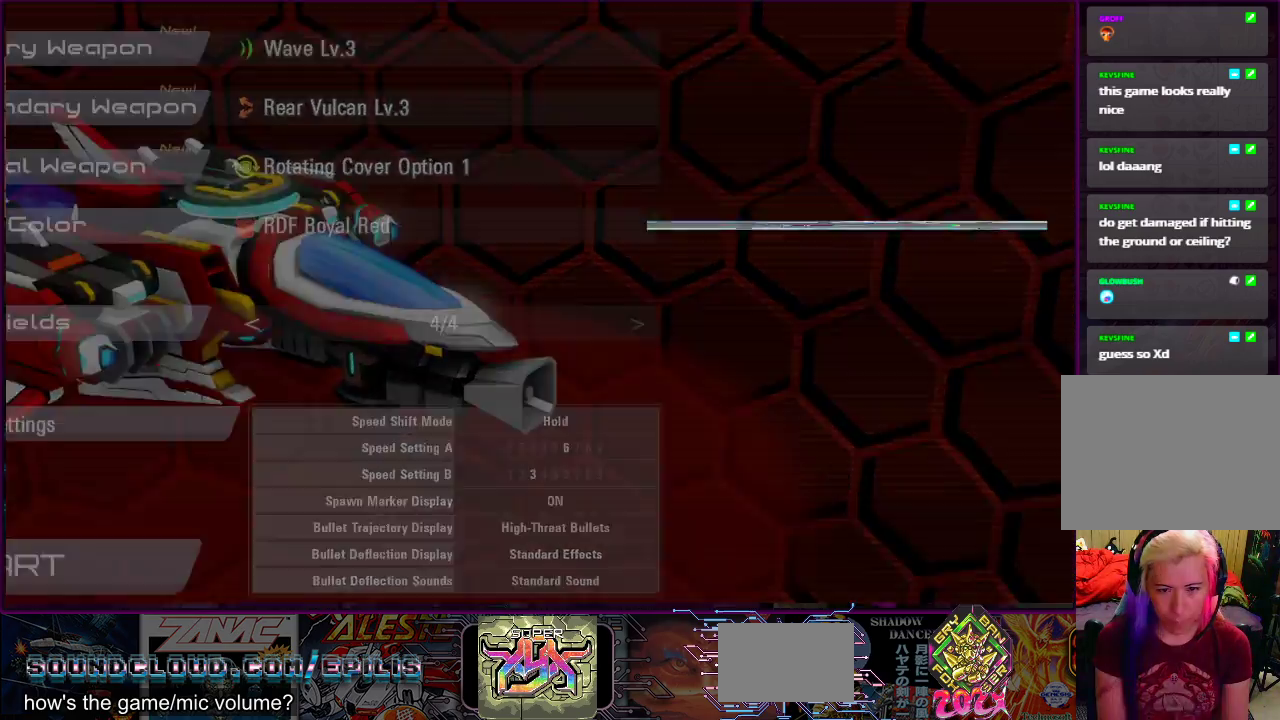
{"dt_ms": 500, "buttons": [], "right_stick": "center", "events": []}
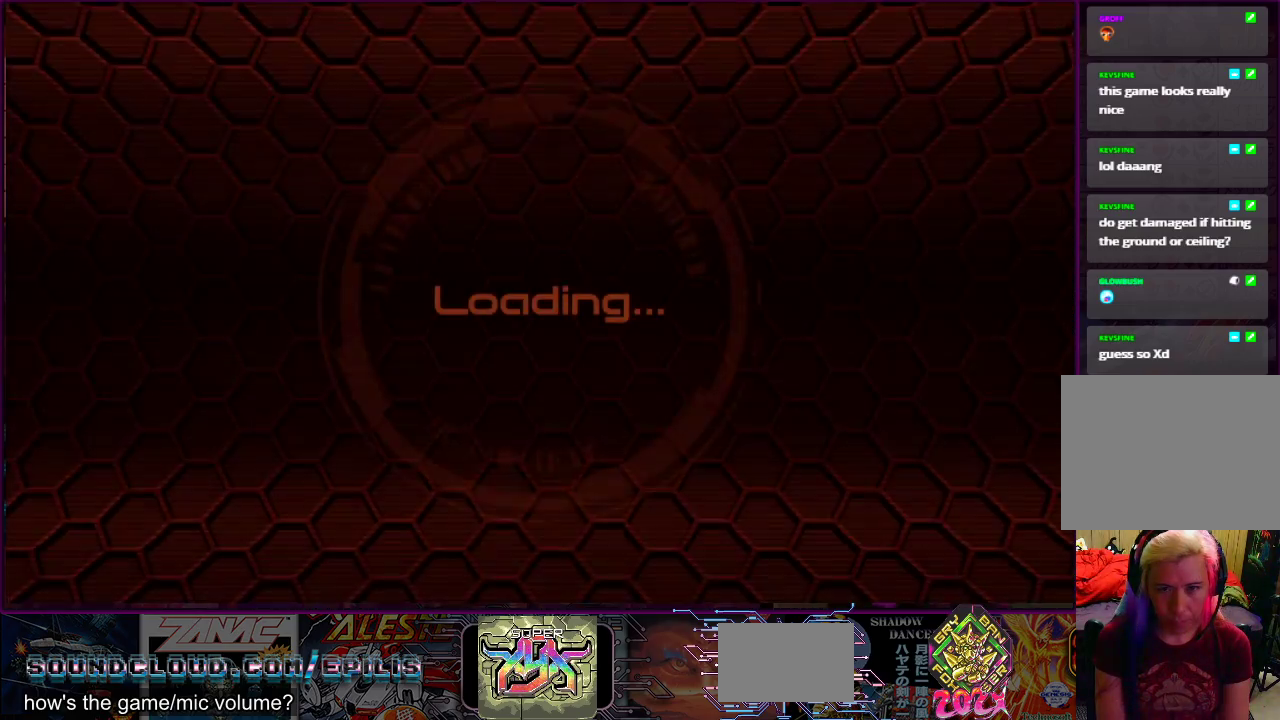
{"dt_ms": 500, "buttons": ["CROSS"], "right_stick": "center", "events": [[383, "CROSS", "down"]]}
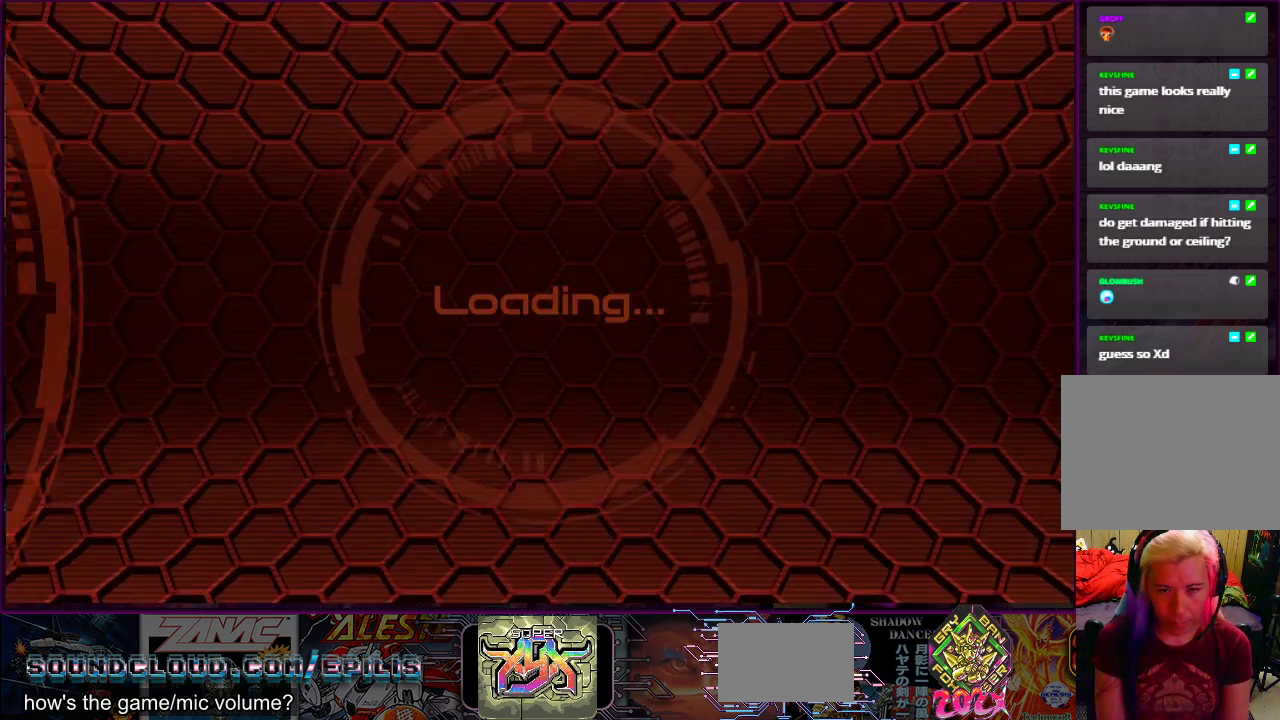
{"dt_ms": 500, "buttons": [], "right_stick": "center", "events": [[83, "CROSS", "up"]]}
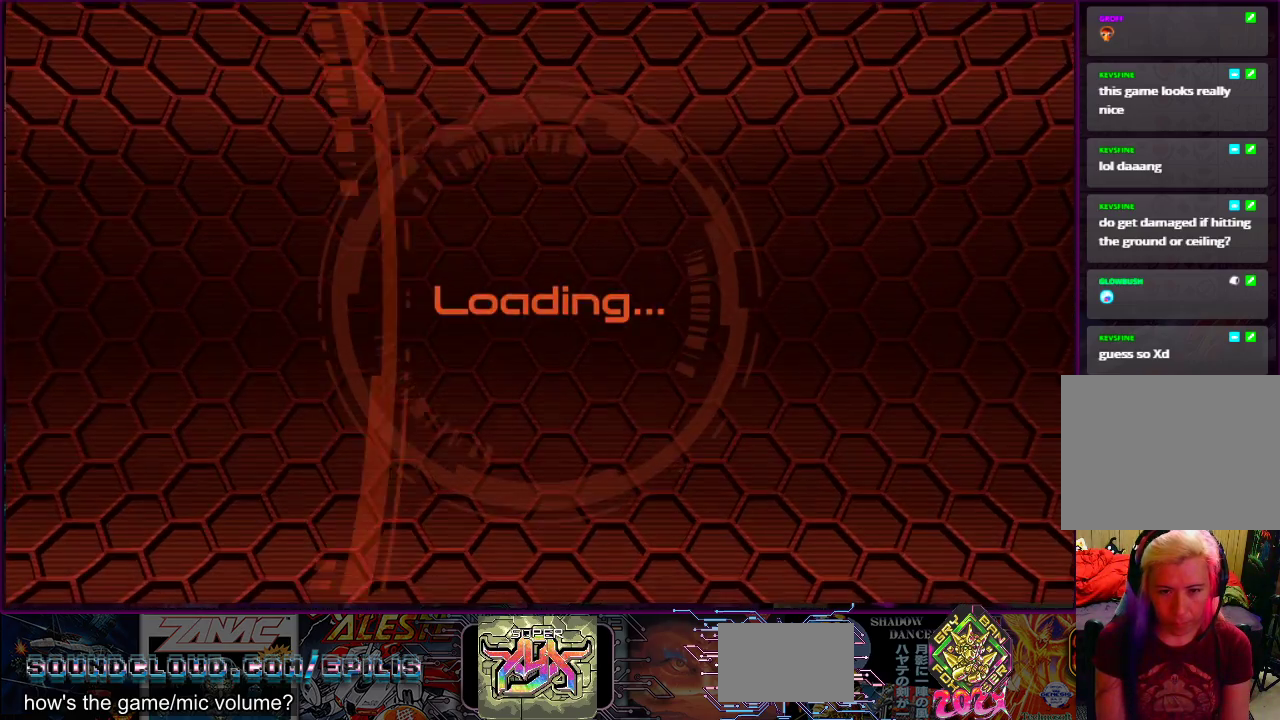
{"dt_ms": 500, "buttons": ["CROSS", "SQUARE"], "right_stick": "center", "events": [[233, "SQUARE", "down"], [267, "CROSS", "down"], [333, "SQUARE", "up"], [383, "CROSS", "up"], [450, "CROSS", "down"], [483, "SQUARE", "down"]]}
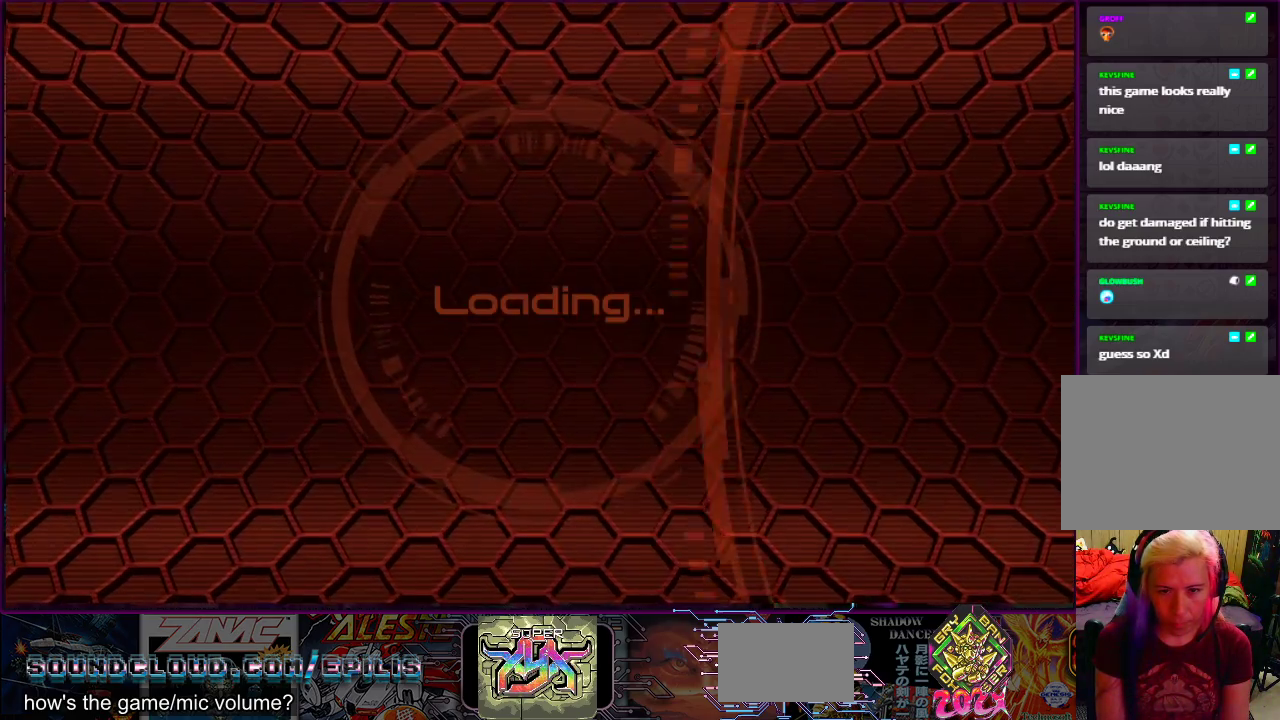
{"dt_ms": 500, "buttons": [], "right_stick": "center", "events": [[67, "CROSS", "up"], [67, "SQUARE", "up"], [167, "CROSS", "down"], [167, "SQUARE", "down"], [267, "SQUARE", "up"], [283, "CROSS", "up"], [383, "CROSS", "down"], [383, "SQUARE", "down"], [483, "SQUARE", "up"], [500, "CROSS", "up"]]}
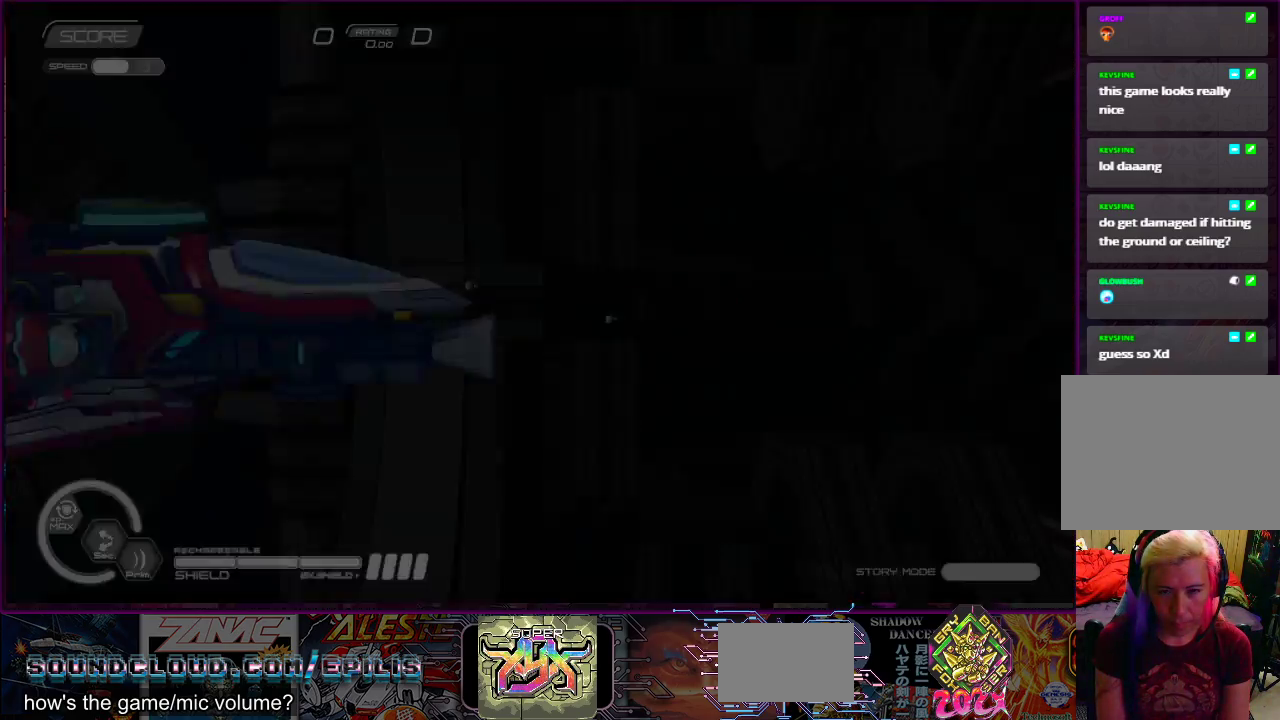
{"dt_ms": 500, "buttons": [], "right_stick": "center", "events": [[100, "CIRCLE", "down"], [100, "TRIANGLE", "down"], [233, "TRIANGLE", "up"], [283, "CIRCLE", "up"]]}
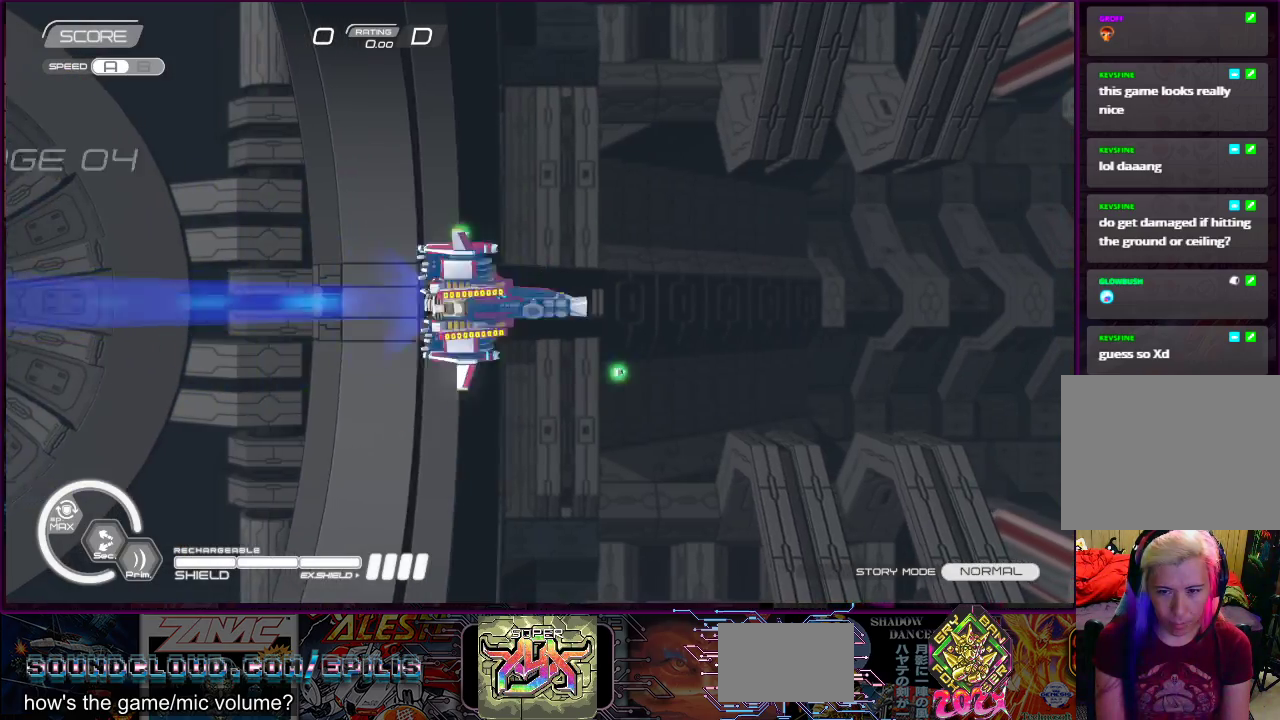
{"dt_ms": 500, "buttons": ["SQUARE"], "right_stick": "center", "events": [[33, "SQUARE", "down"]]}
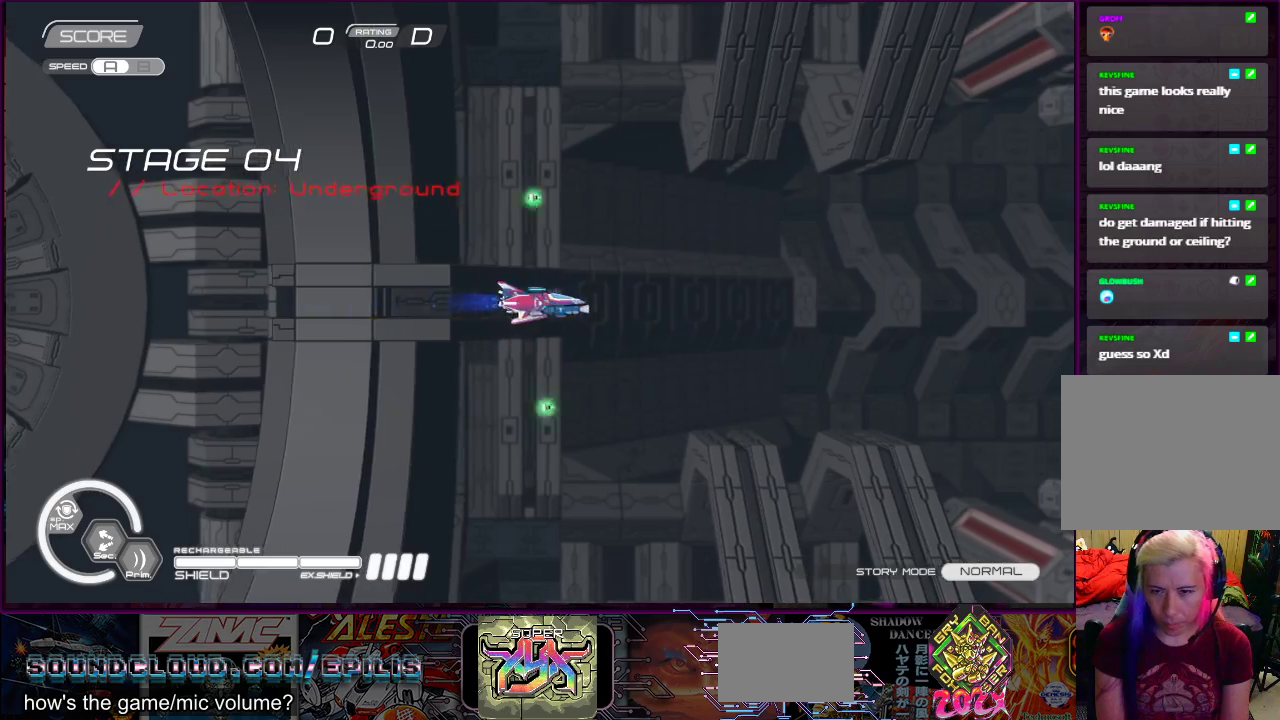
{"dt_ms": 500, "buttons": ["SQUARE", "DPAD_UP"], "right_stick": "center", "events": [[200, "DPAD_LEFT", "down"], [200, "DPAD_UP", "down"], [500, "DPAD_LEFT", "up"]]}
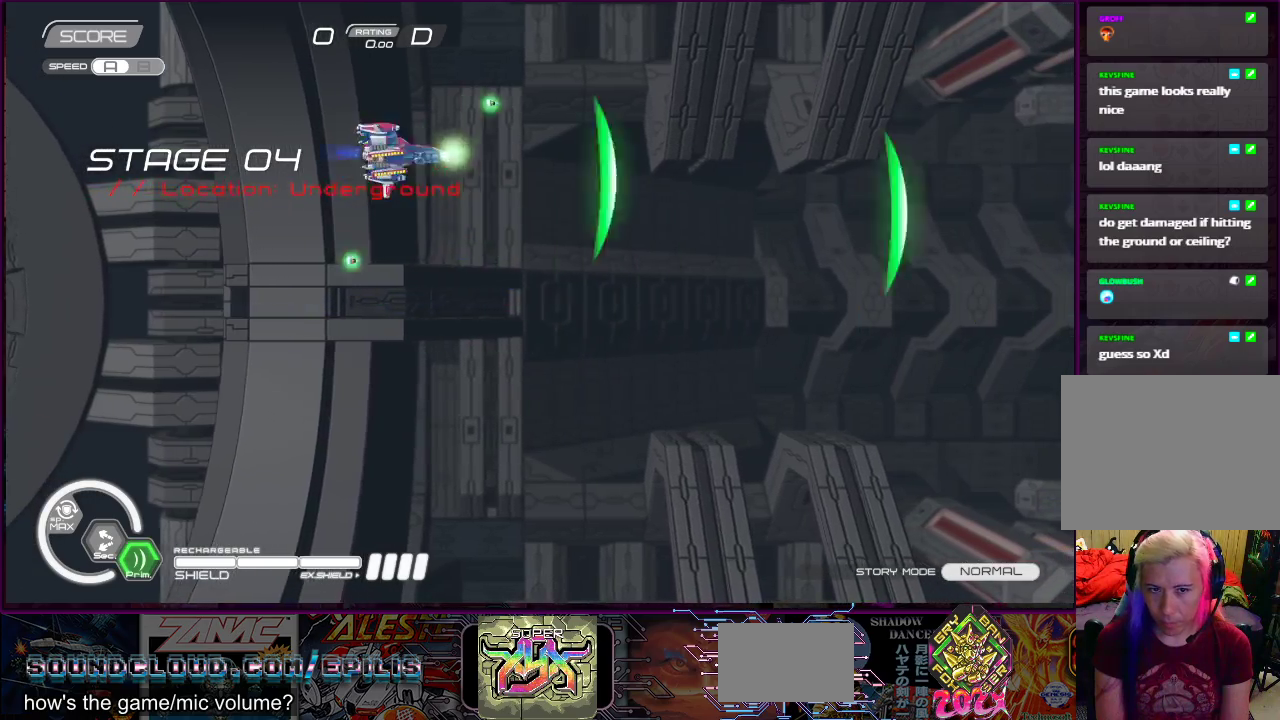
{"dt_ms": 500, "buttons": ["SQUARE", "R2"], "right_stick": "center", "events": [[67, "DPAD_RIGHT", "down"], [100, "DPAD_UP", "up"], [133, "DPAD_DOWN", "down"], [200, "DPAD_RIGHT", "up"], [333, "R2", "down"], [367, "DPAD_DOWN", "up"]]}
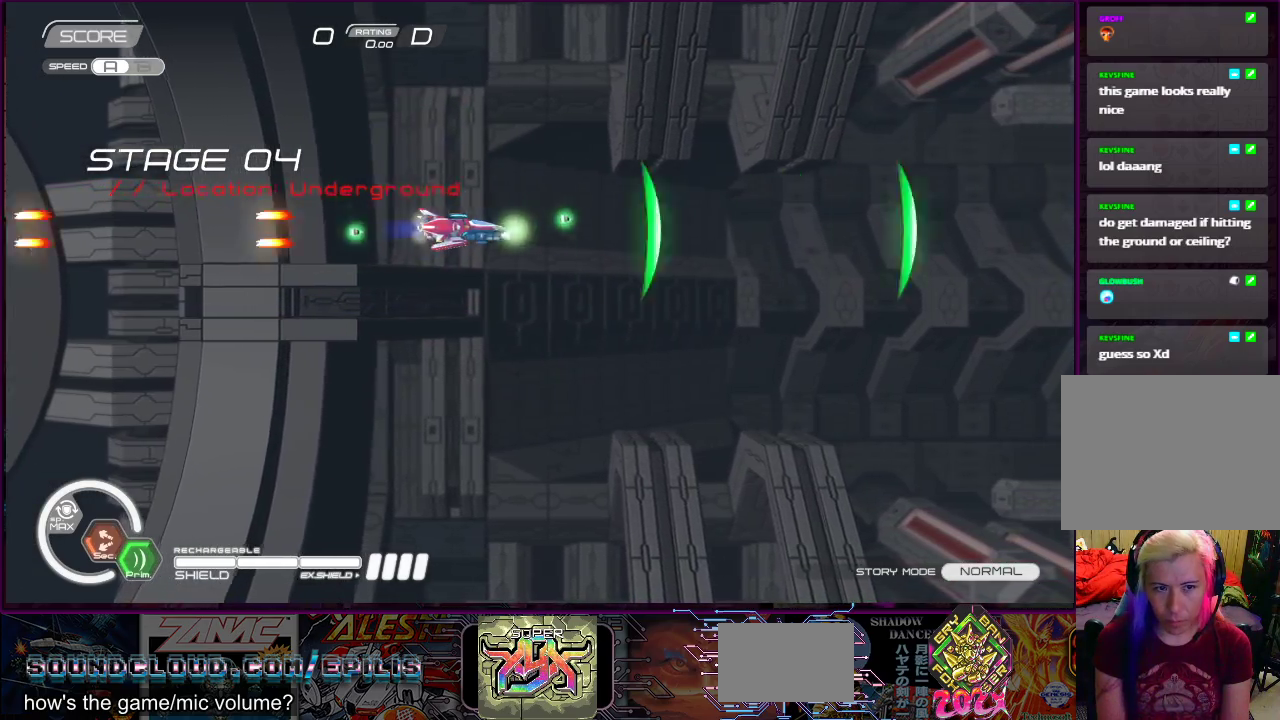
{"dt_ms": 500, "buttons": ["SQUARE", "R2"], "right_stick": "center", "events": []}
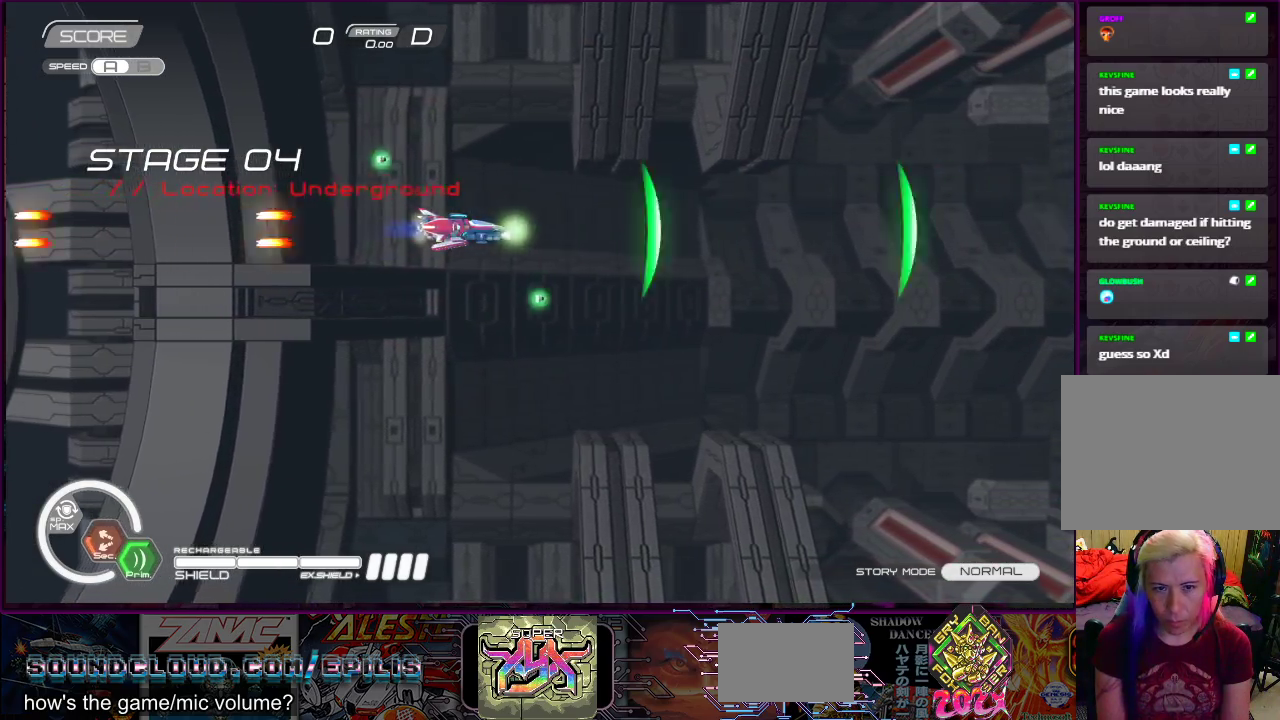
{"dt_ms": 500, "buttons": ["R2"], "right_stick": "center", "events": [[33, "R2", "up"], [133, "R2", "down"], [300, "SQUARE", "up"]]}
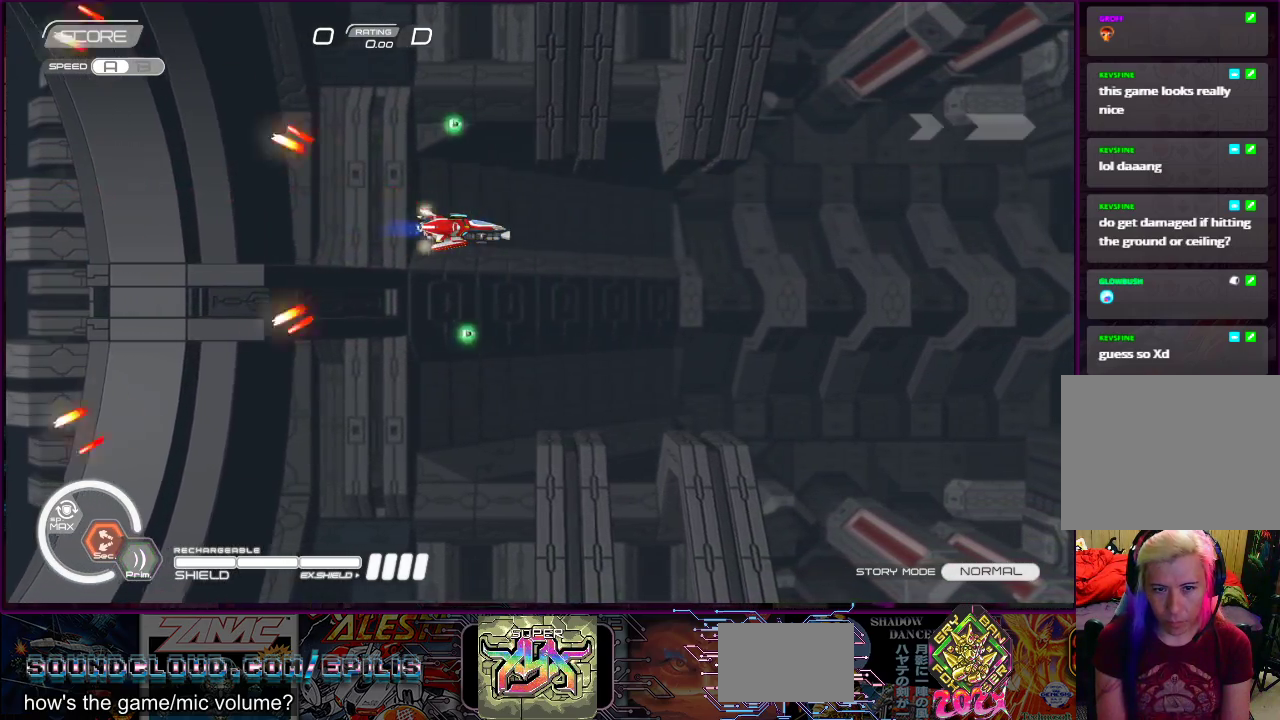
{"dt_ms": 500, "buttons": ["R2"], "right_stick": "center", "events": [[100, "SQUARE", "down"], [400, "SQUARE", "up"]]}
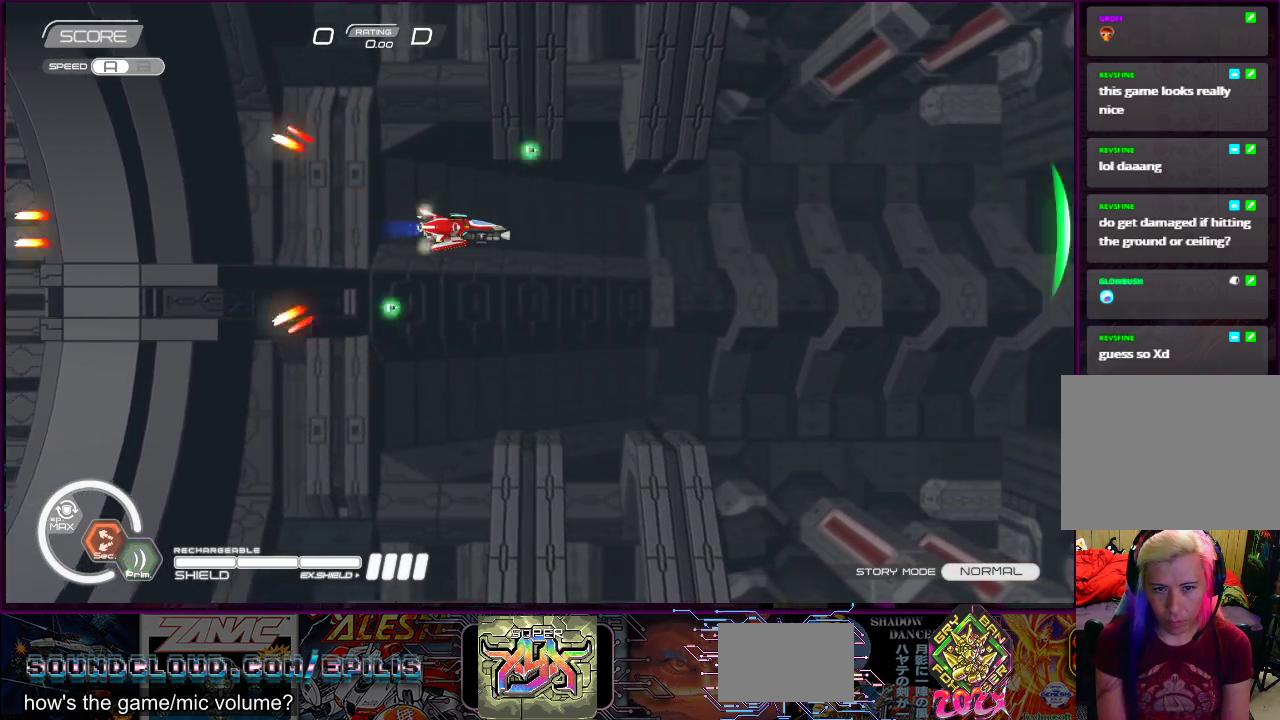
{"dt_ms": 500, "buttons": ["SQUARE", "DPAD_UP"], "right_stick": "center", "events": [[33, "SQUARE", "down"], [133, "SQUARE", "up"], [233, "SQUARE", "down"], [333, "DPAD_LEFT", "down"], [333, "DPAD_UP", "down"], [367, "R2", "up"], [433, "DPAD_LEFT", "up"]]}
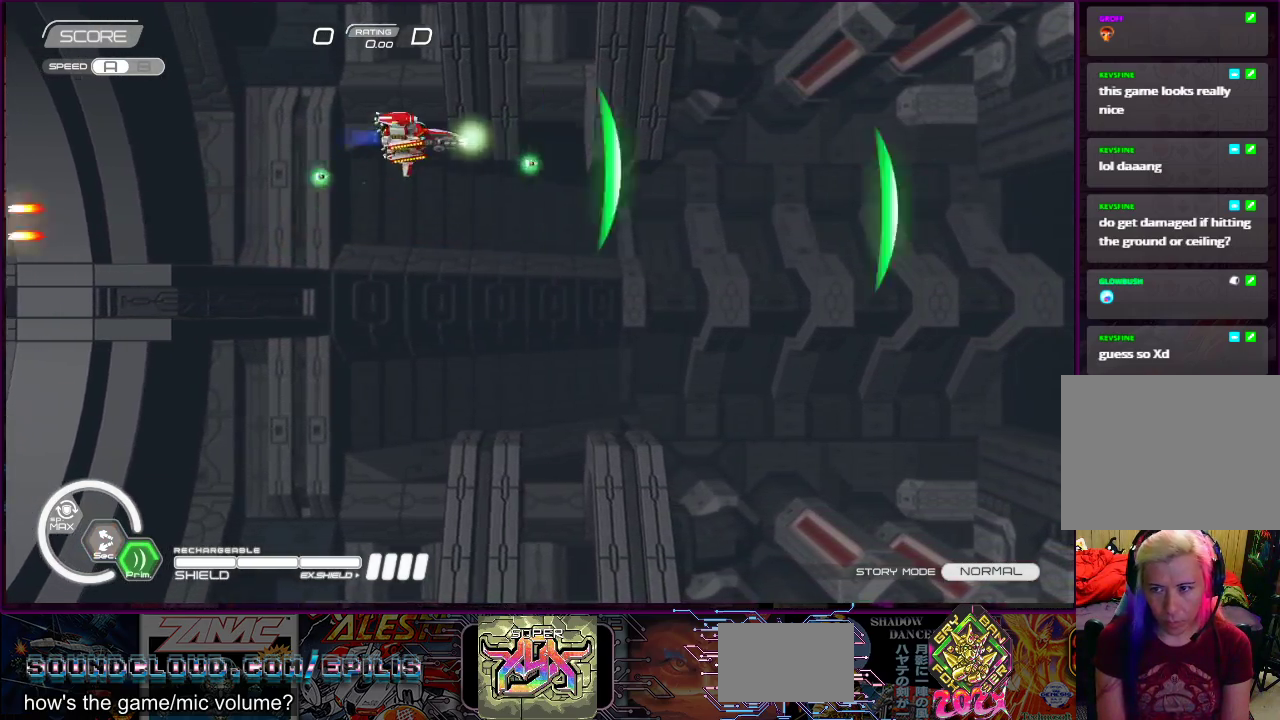
{"dt_ms": 500, "buttons": ["SQUARE", "DPAD_DOWN"], "right_stick": "center", "events": [[33, "DPAD_RIGHT", "down"], [33, "DPAD_UP", "up"], [100, "DPAD_DOWN", "down"], [133, "DPAD_RIGHT", "up"]]}
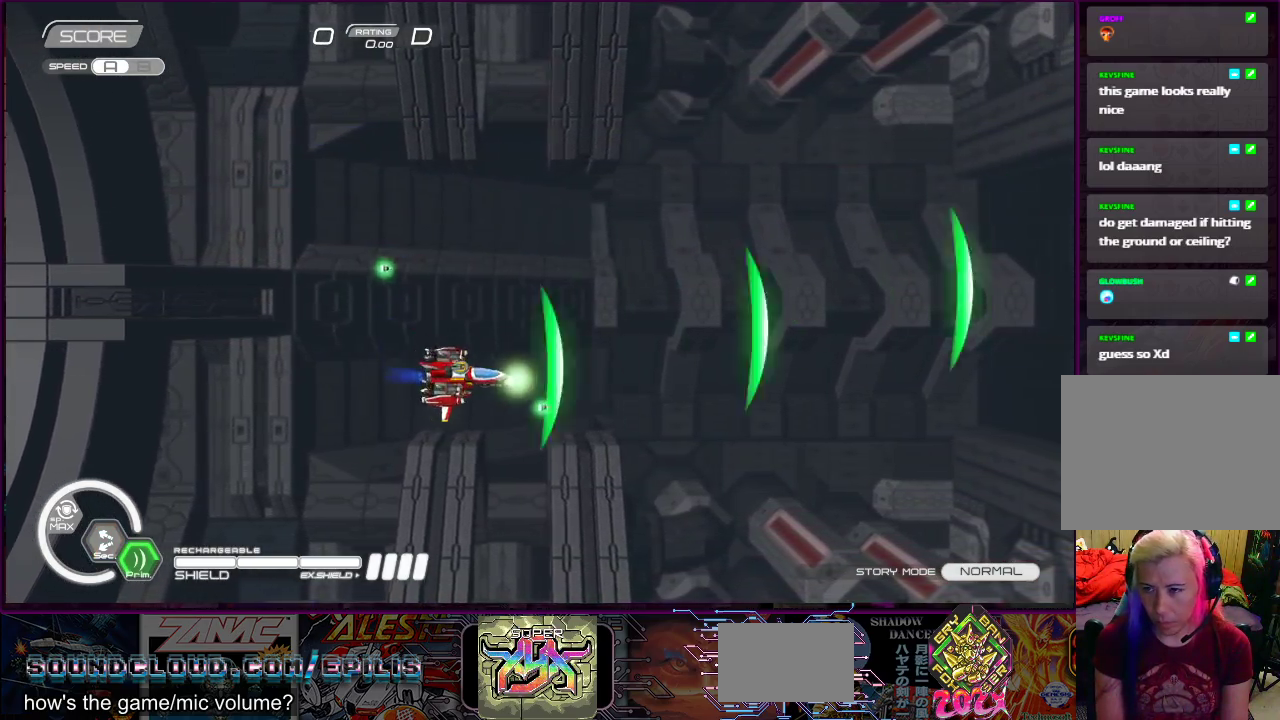
{"dt_ms": 500, "buttons": ["SQUARE", "DPAD_LEFT"], "right_stick": "center", "events": [[33, "DPAD_DOWN", "up"], [33, "DPAD_LEFT", "down"], [50, "DPAD_LEFT", "up"], [433, "DPAD_LEFT", "down"]]}
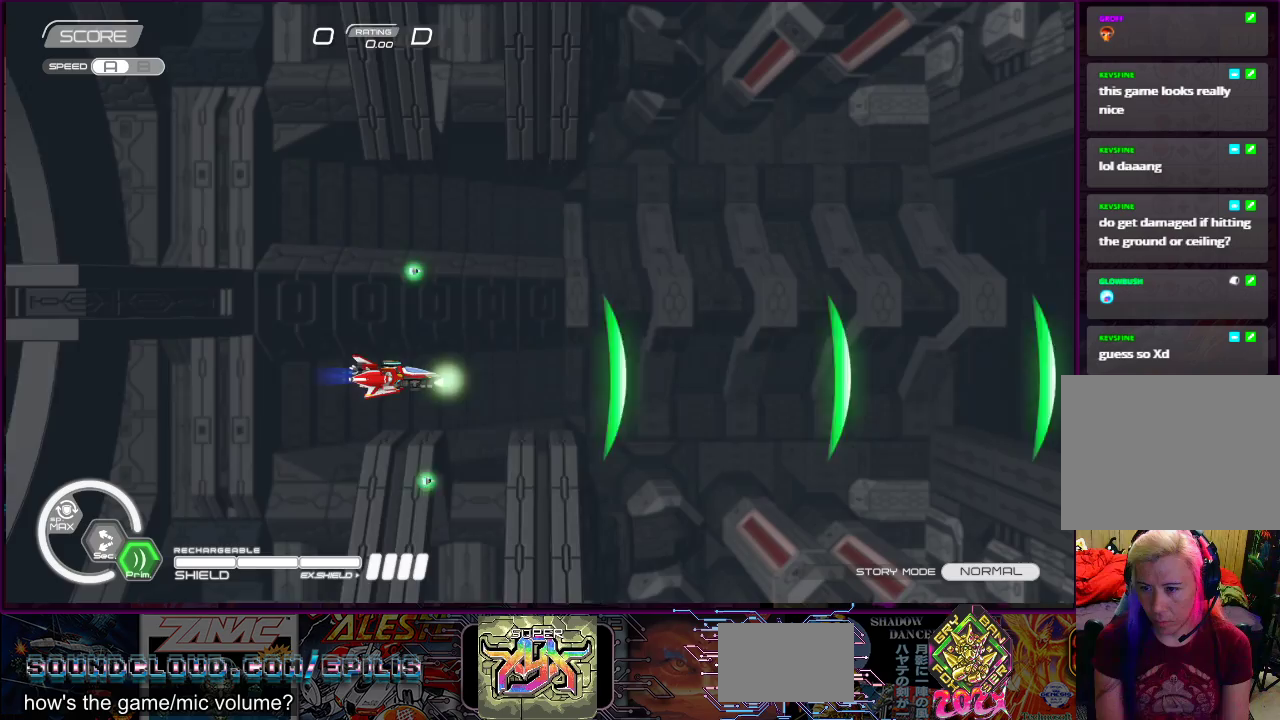
{"dt_ms": 500, "buttons": ["SQUARE", "R1", "R2"], "right_stick": "center", "events": [[300, "DPAD_LEFT", "up"], [500, "R1", "down"], [500, "R2", "down"]]}
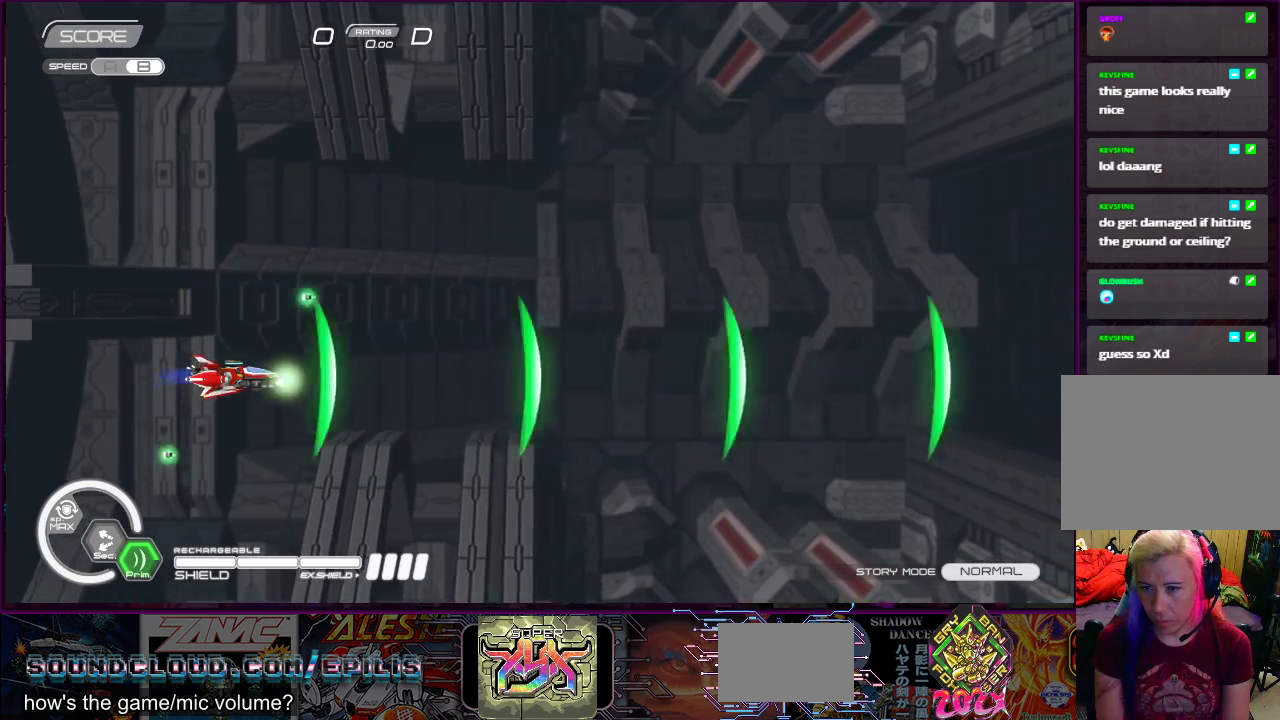
{"dt_ms": 1000, "buttons": ["SQUARE", "DPAD_LEFT"], "right_stick": "center"}
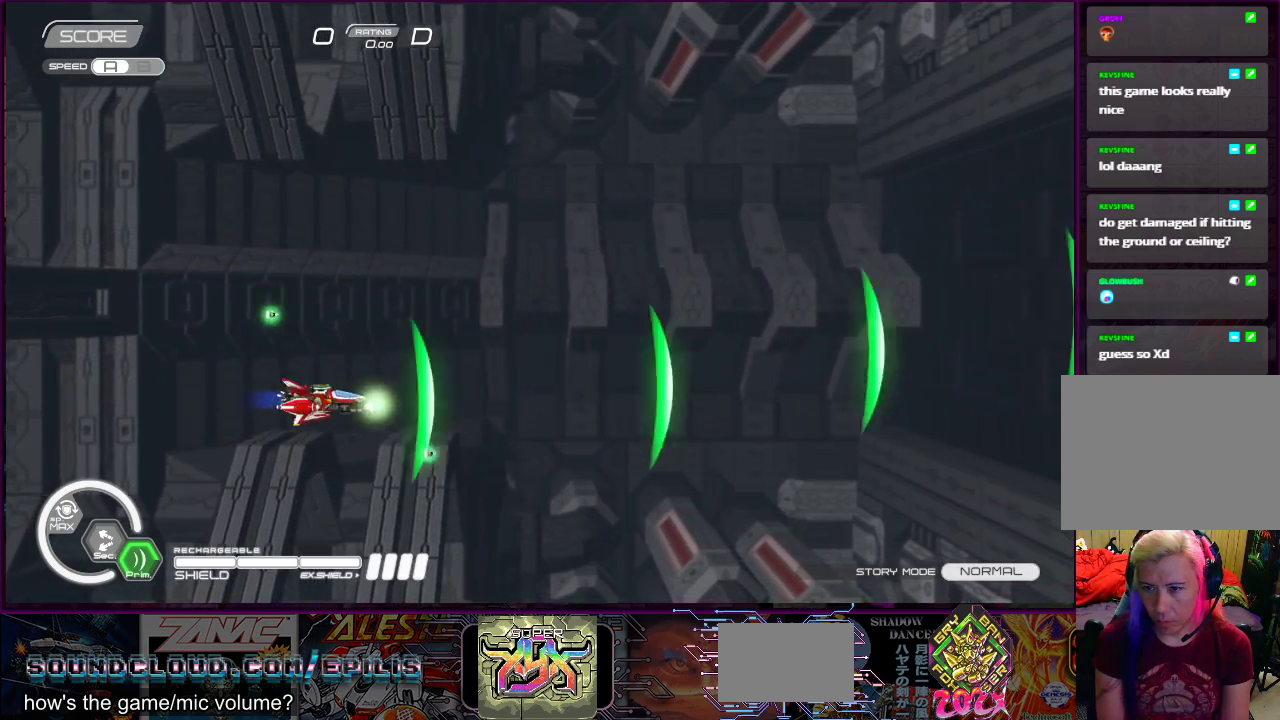
{"dt_ms": 500, "buttons": ["SQUARE", "DPAD_DOWN", "DPAD_RIGHT"], "right_stick": "center", "events": [[83, "DPAD_UP", "down"], [200, "DPAD_LEFT", "up"], [300, "DPAD_RIGHT", "down"], [333, "DPAD_UP", "up"], [433, "DPAD_DOWN", "down"]]}
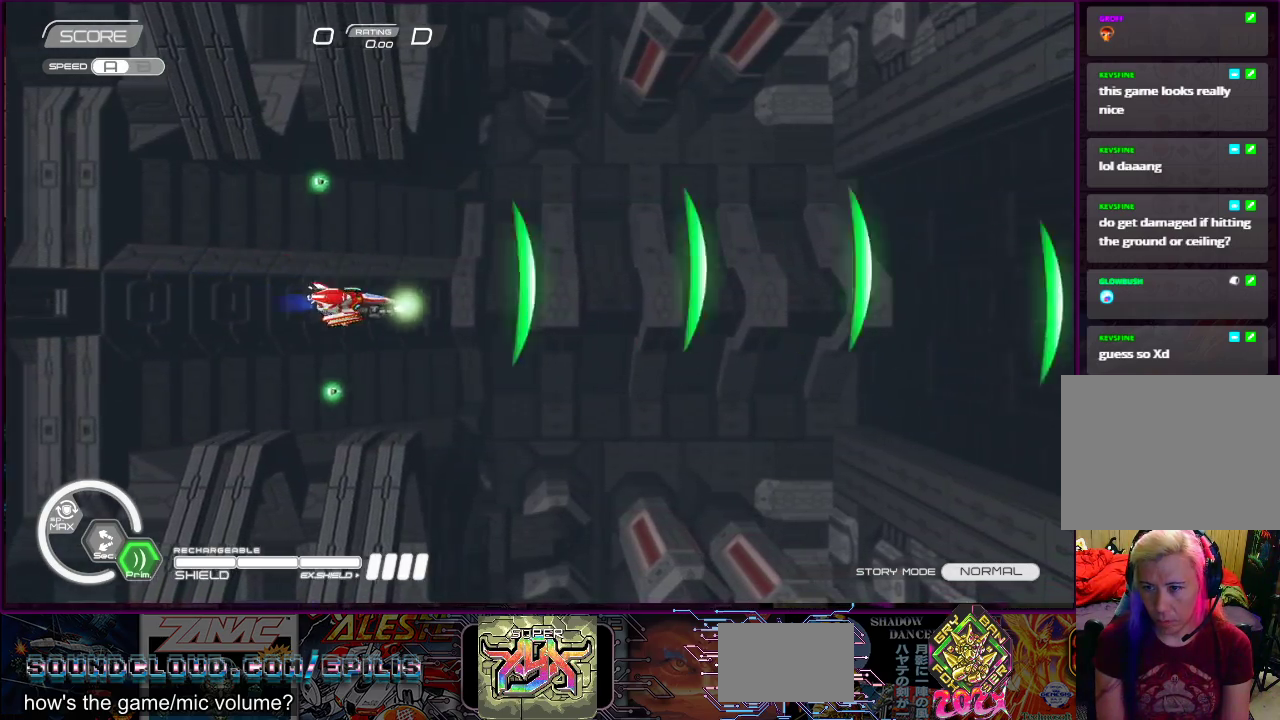
{"dt_ms": 500, "buttons": ["SQUARE"], "right_stick": "center", "events": [[100, "DPAD_RIGHT", "up"], [150, "DPAD_LEFT", "down"], [233, "DPAD_DOWN", "up"], [300, "DPAD_LEFT", "up"]]}
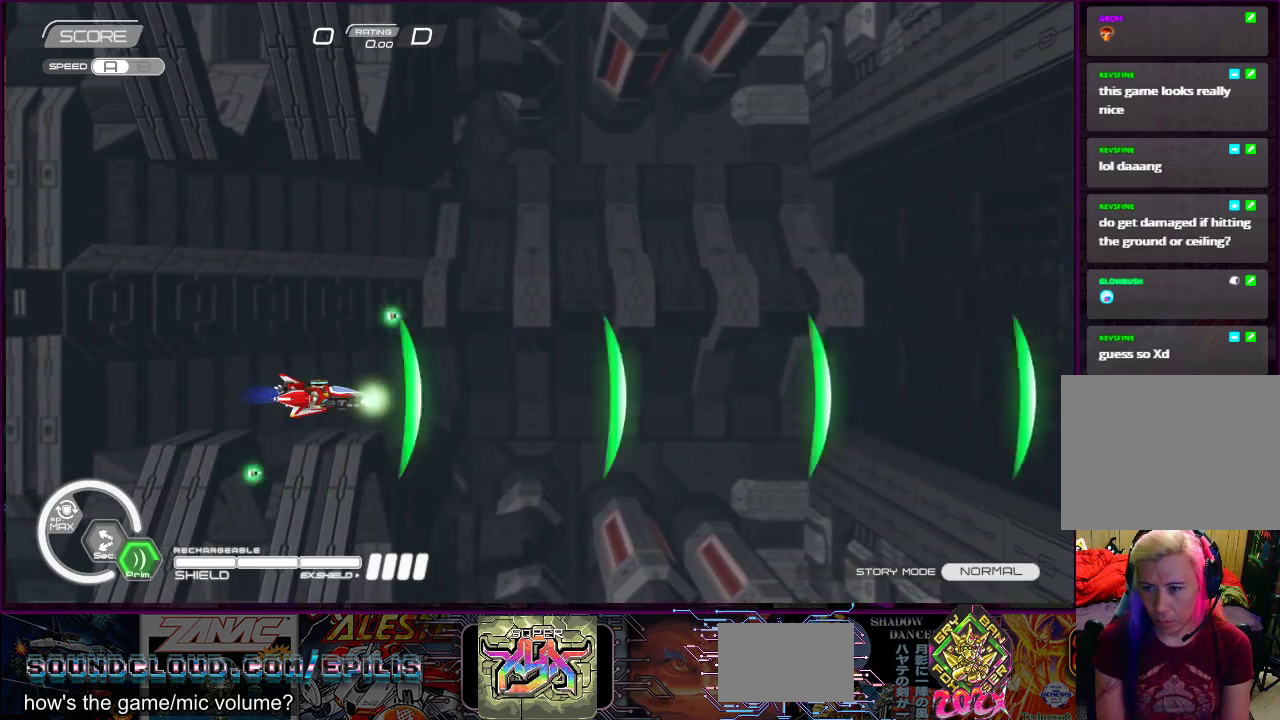
{"dt_ms": 500, "buttons": ["SQUARE"], "right_stick": "center", "events": []}